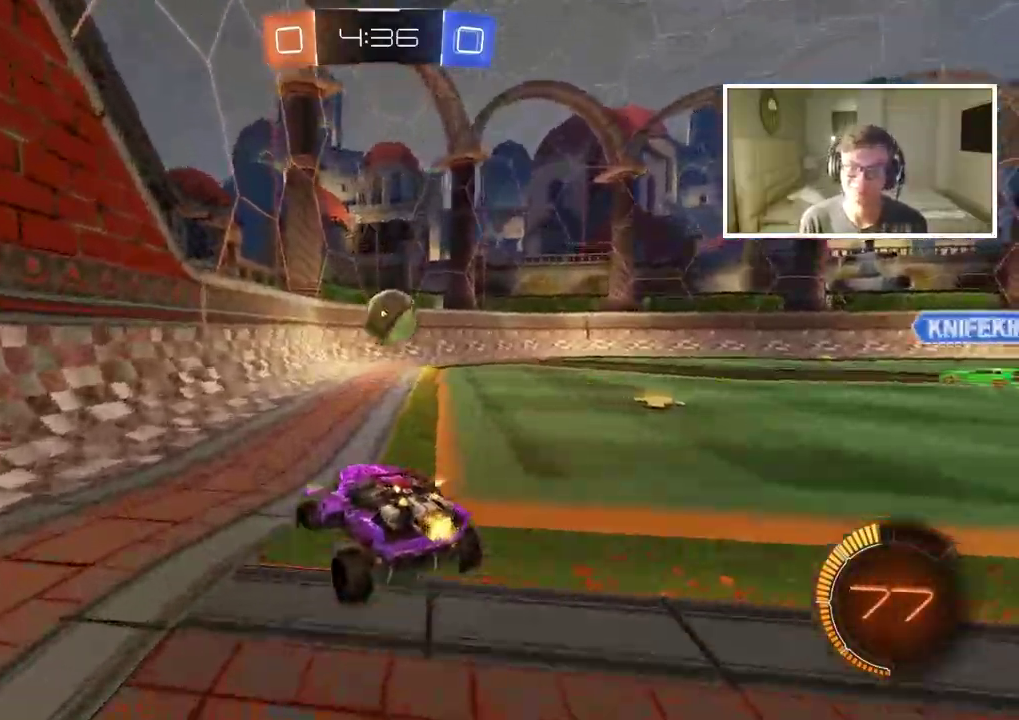
Gameplay with a controller (PlayStation layout); each line is a JSON object with the inputs held at the frame after it. "events" lists button and stick changes between this image and that frame as [ms after this image, input, new state], when the widget could be followed in between. Not read: L2 R2.
{"buttons": ["CIRCLE"], "left_stick": "center", "right_stick": "center", "events": [[67, "left_stick", "right"], [200, "CIRCLE", "down"], [200, "left_stick", "center"], [267, "left_stick", "right"], [367, "left_stick", "center"]]}
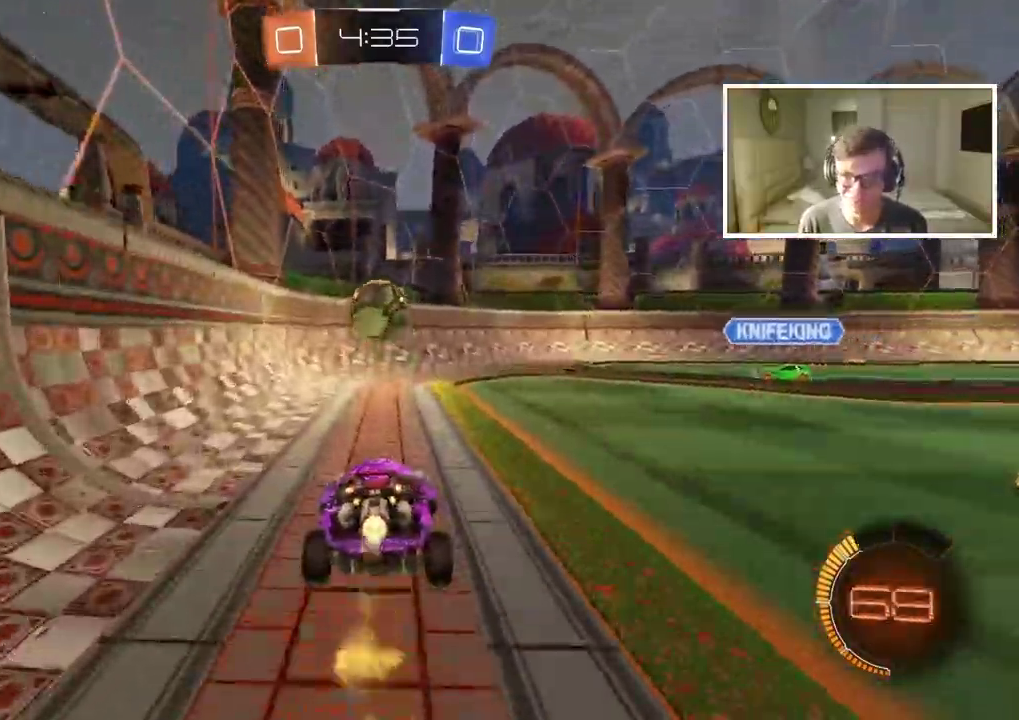
{"buttons": ["CROSS", "CIRCLE"], "left_stick": "center", "right_stick": "center", "events": [[217, "CROSS", "down"], [367, "left_stick", "down"], [433, "left_stick", "center"]]}
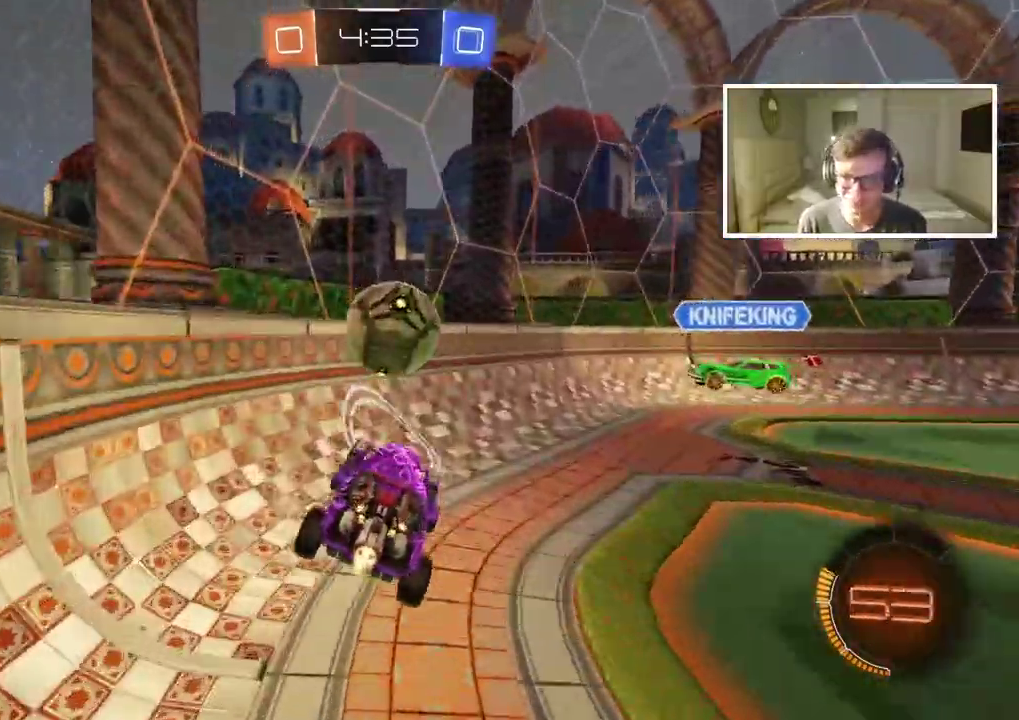
{"buttons": [], "left_stick": "up-right", "right_stick": "center", "events": [[100, "left_stick", "up"], [200, "CROSS", "up"], [217, "CIRCLE", "up"], [233, "left_stick", "up-right"]]}
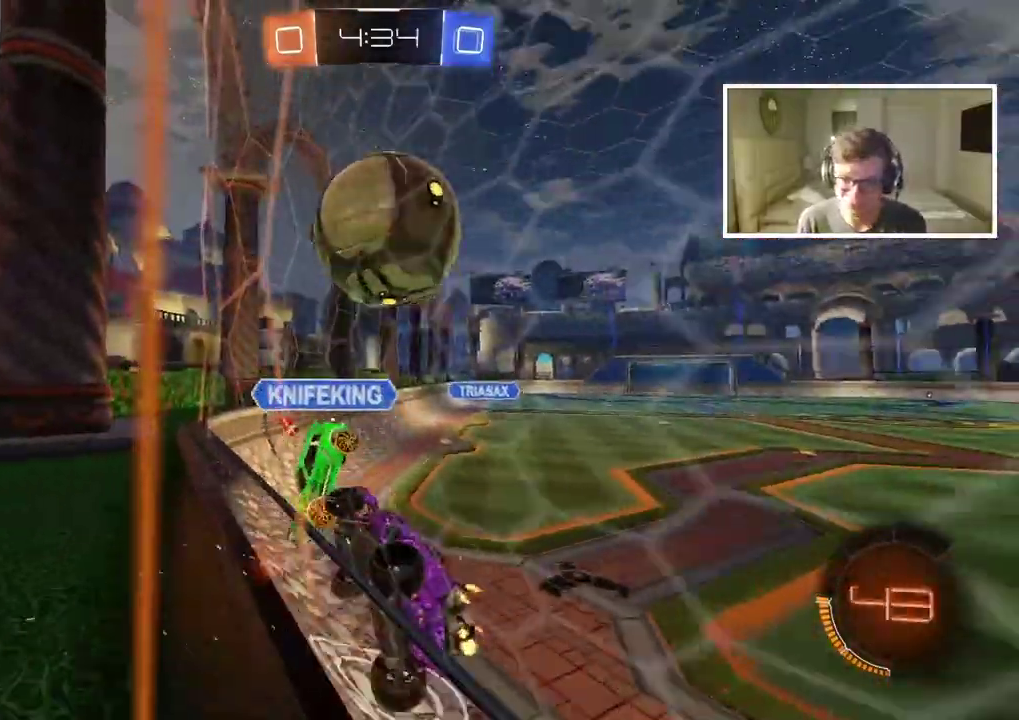
{"buttons": [], "left_stick": "center", "right_stick": "center", "events": [[67, "left_stick", "center"], [200, "left_stick", "left"], [467, "left_stick", "center"]]}
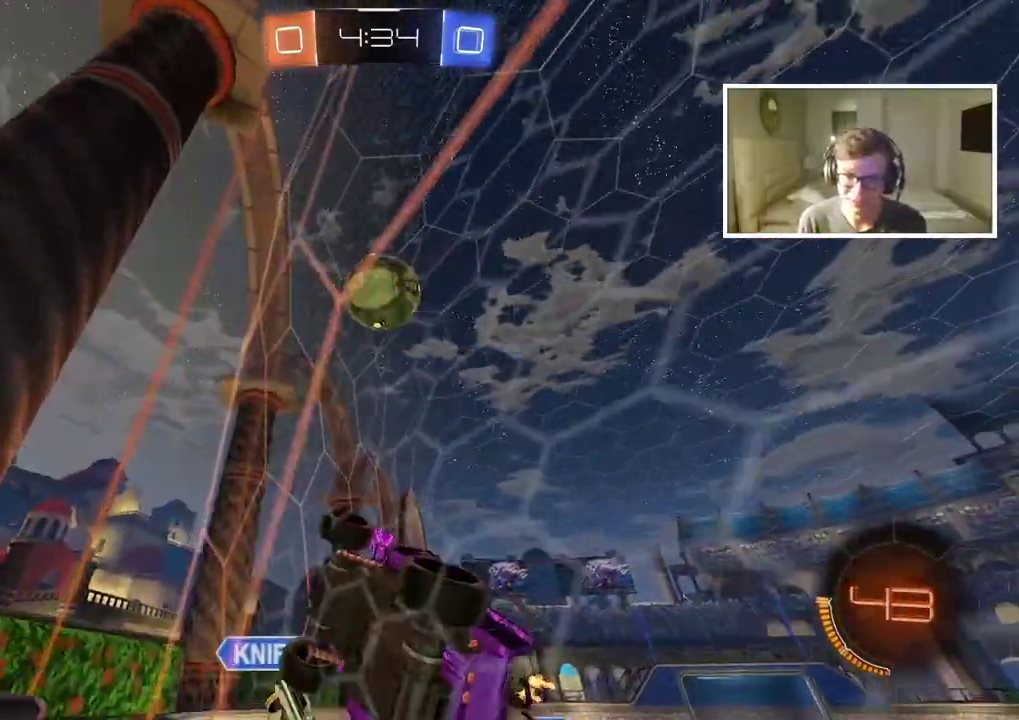
{"buttons": [], "left_stick": "center", "right_stick": "center", "events": []}
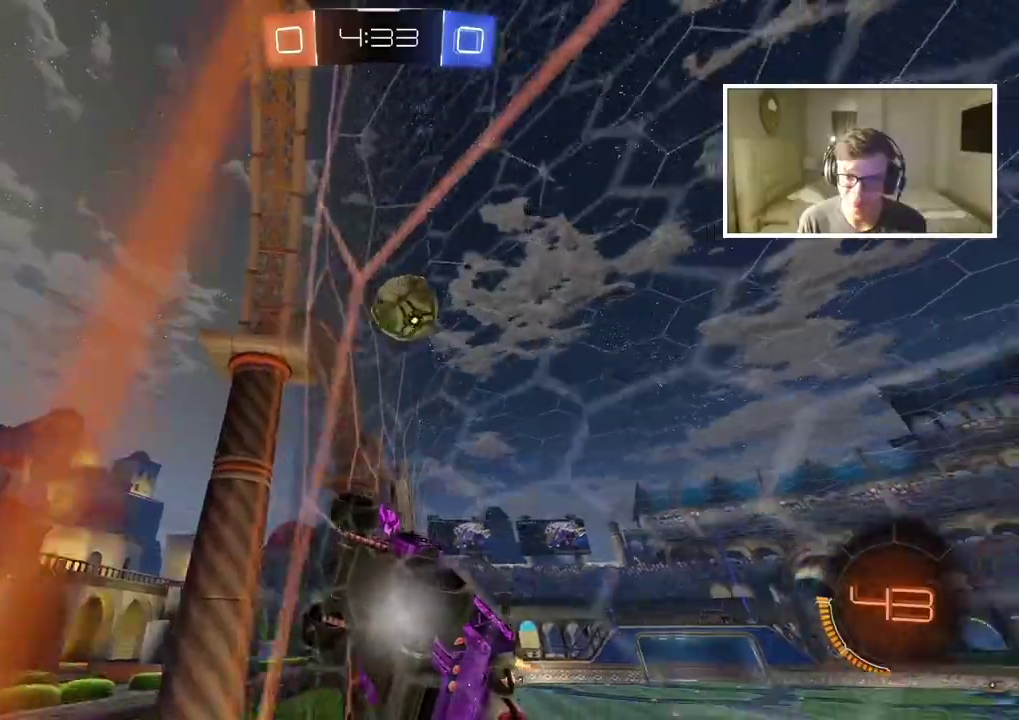
{"buttons": [], "left_stick": "center", "right_stick": "center", "events": []}
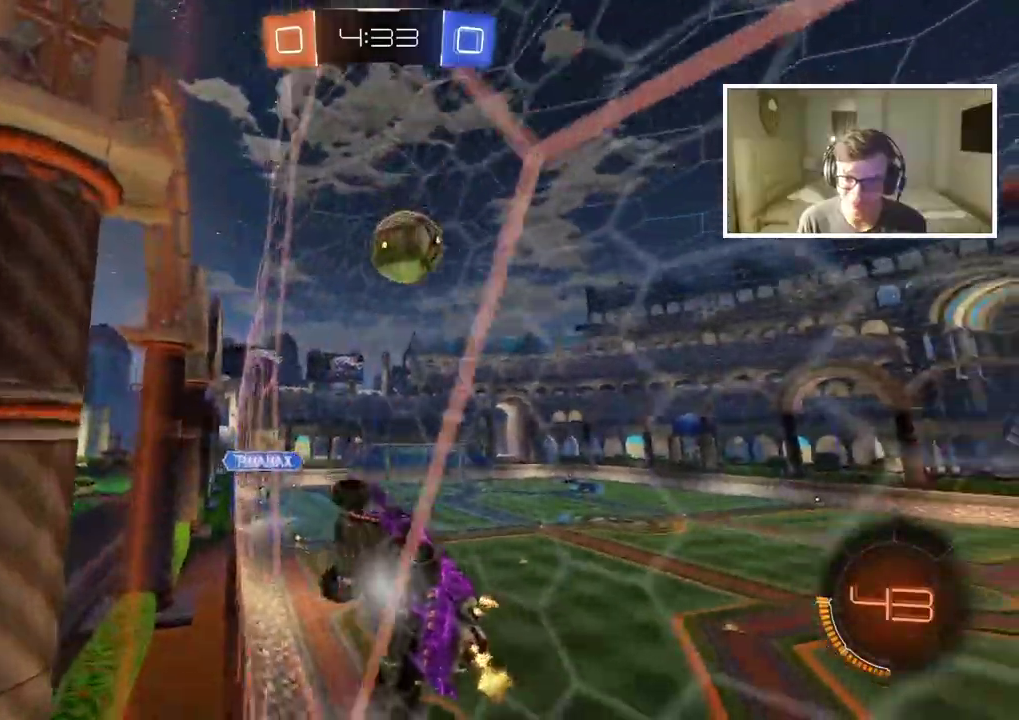
{"buttons": [], "left_stick": "right", "right_stick": "center", "events": [[117, "left_stick", "right"]]}
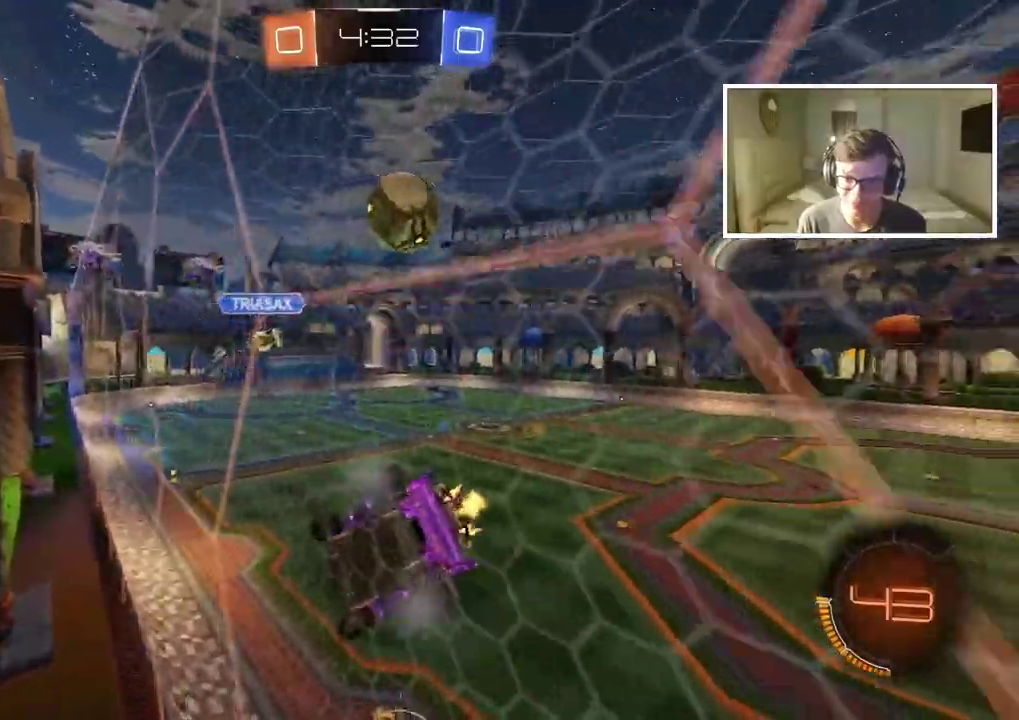
{"buttons": [], "left_stick": "right", "right_stick": "center", "events": []}
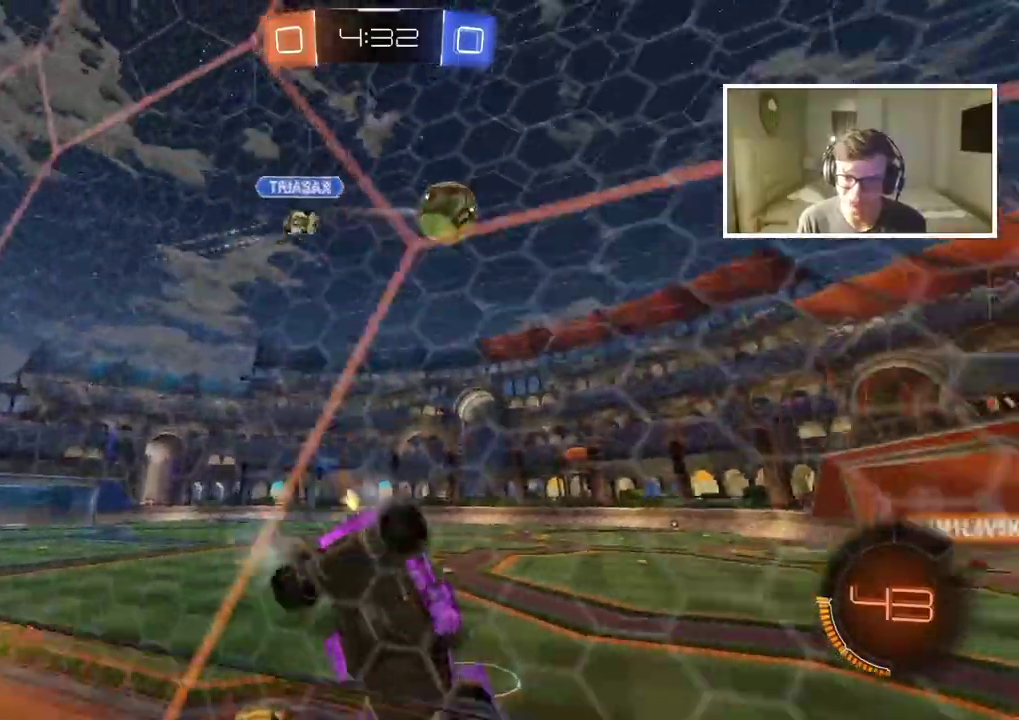
{"buttons": [], "left_stick": "center", "right_stick": "center", "events": [[167, "left_stick", "center"]]}
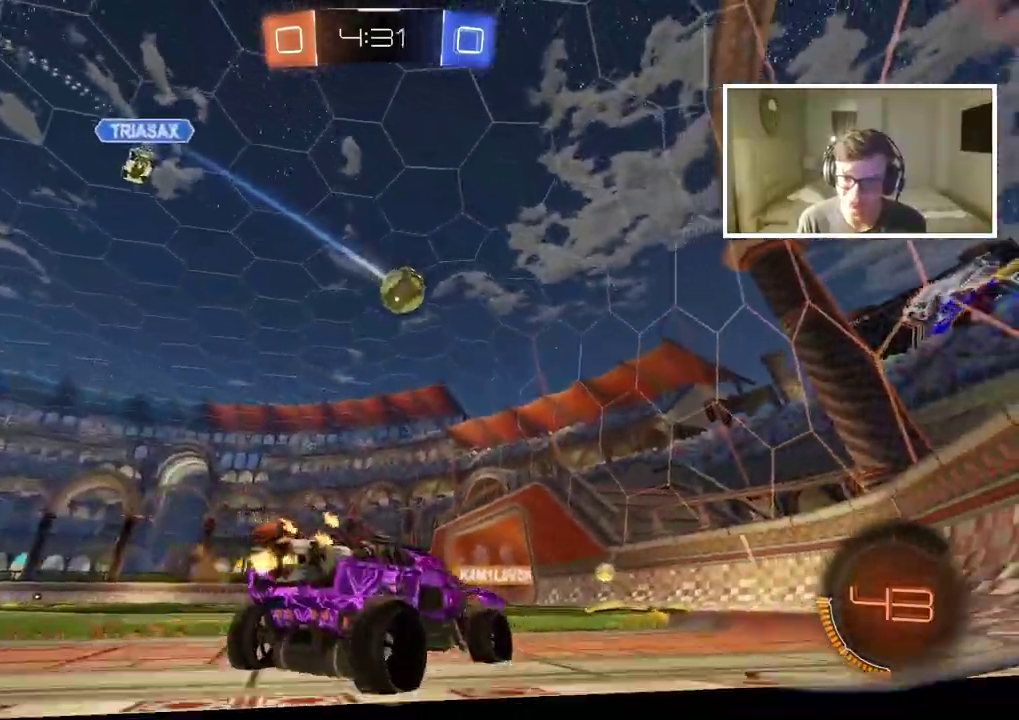
{"buttons": ["CIRCLE"], "left_stick": "center", "right_stick": "center", "events": [[100, "left_stick", "left"], [183, "CIRCLE", "down"], [183, "left_stick", "center"]]}
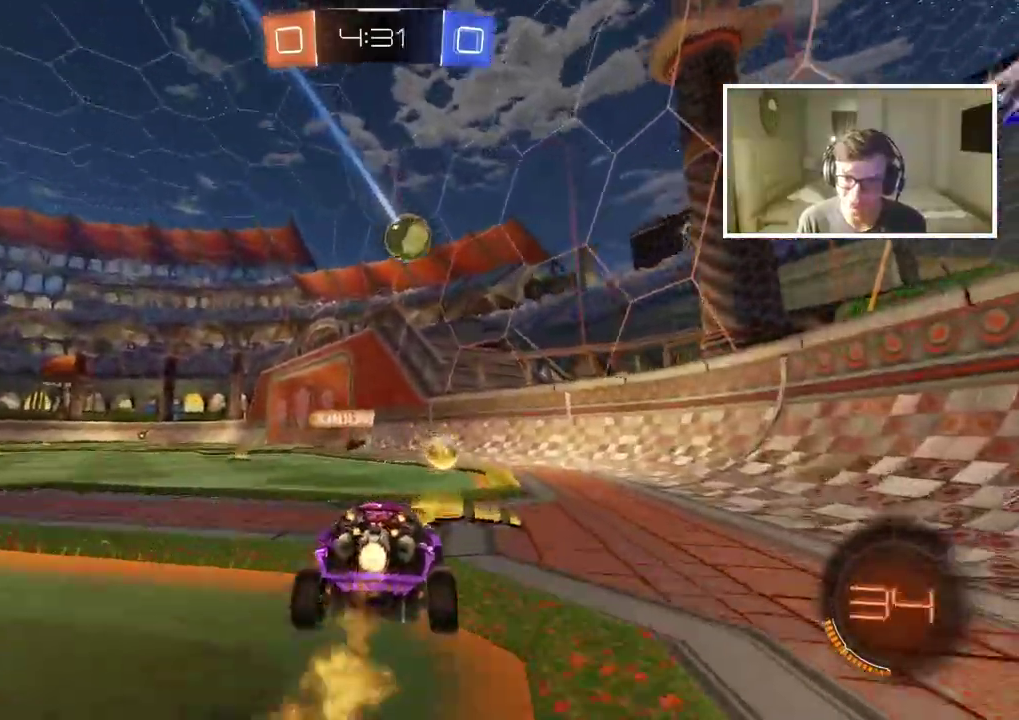
{"buttons": [], "left_stick": "left", "right_stick": "center", "events": [[50, "CIRCLE", "up"], [217, "left_stick", "left"], [400, "left_stick", "center"], [500, "left_stick", "left"]]}
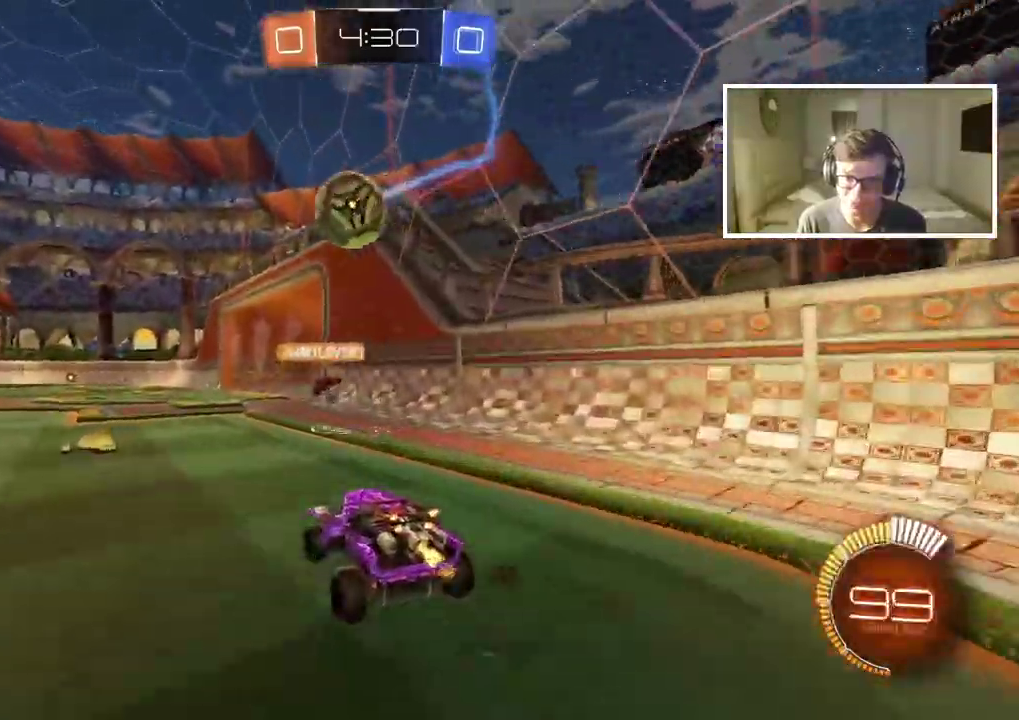
{"buttons": [], "left_stick": "center", "right_stick": "center"}
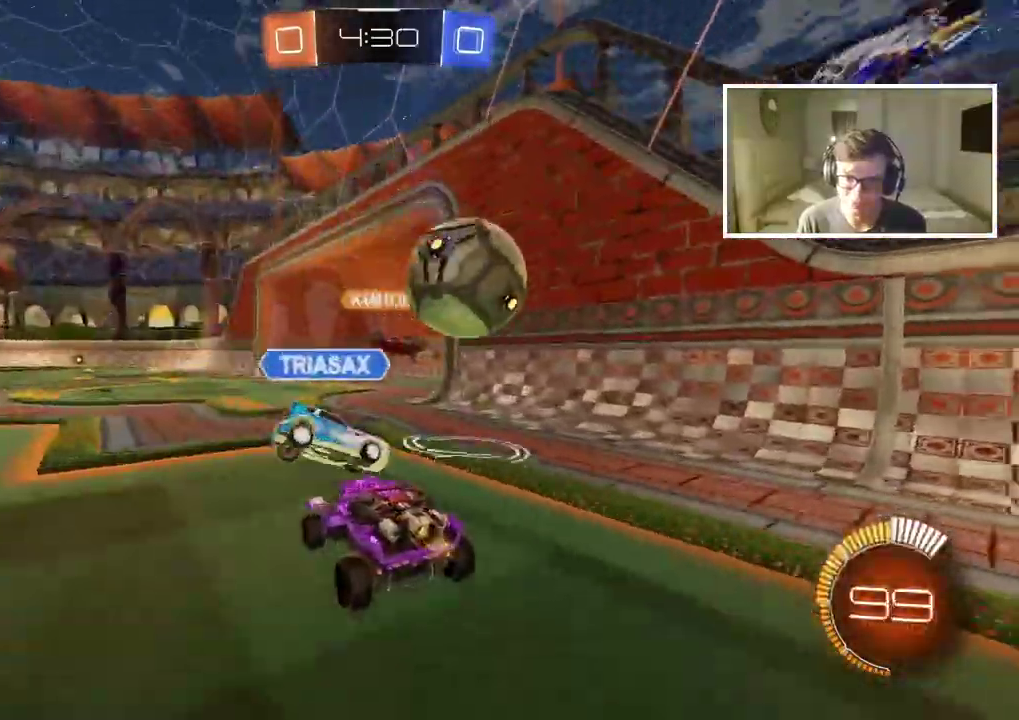
{"buttons": [], "left_stick": "center", "right_stick": "center", "events": []}
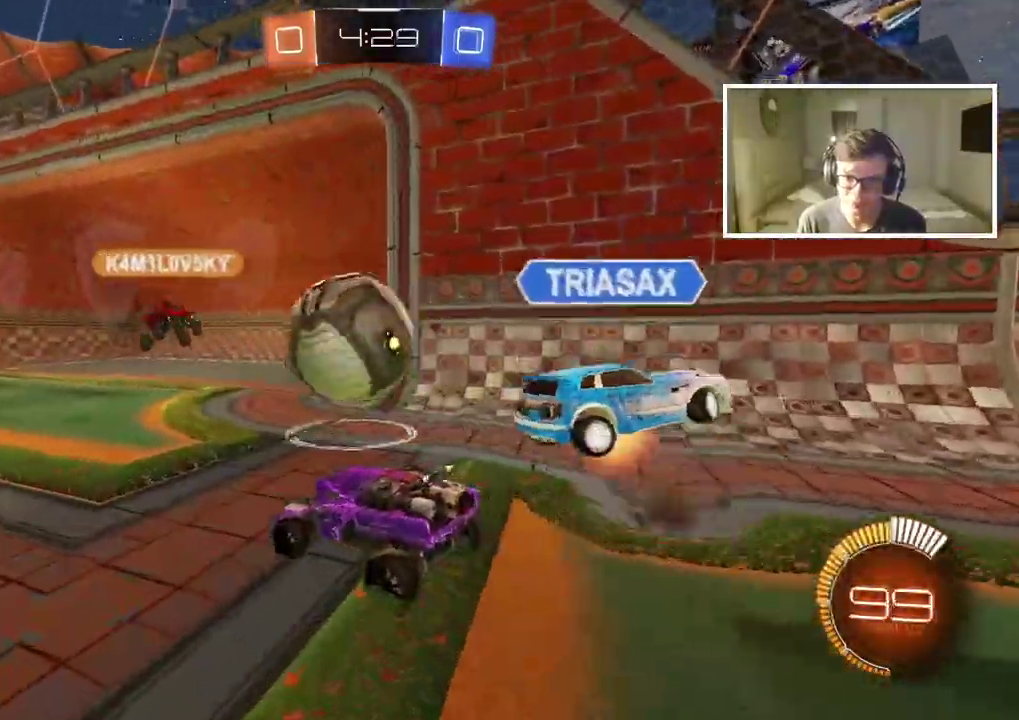
{"buttons": ["CIRCLE"], "left_stick": "center", "right_stick": "center", "events": [[33, "left_stick", "left"], [367, "left_stick", "center"], [400, "CIRCLE", "down"]]}
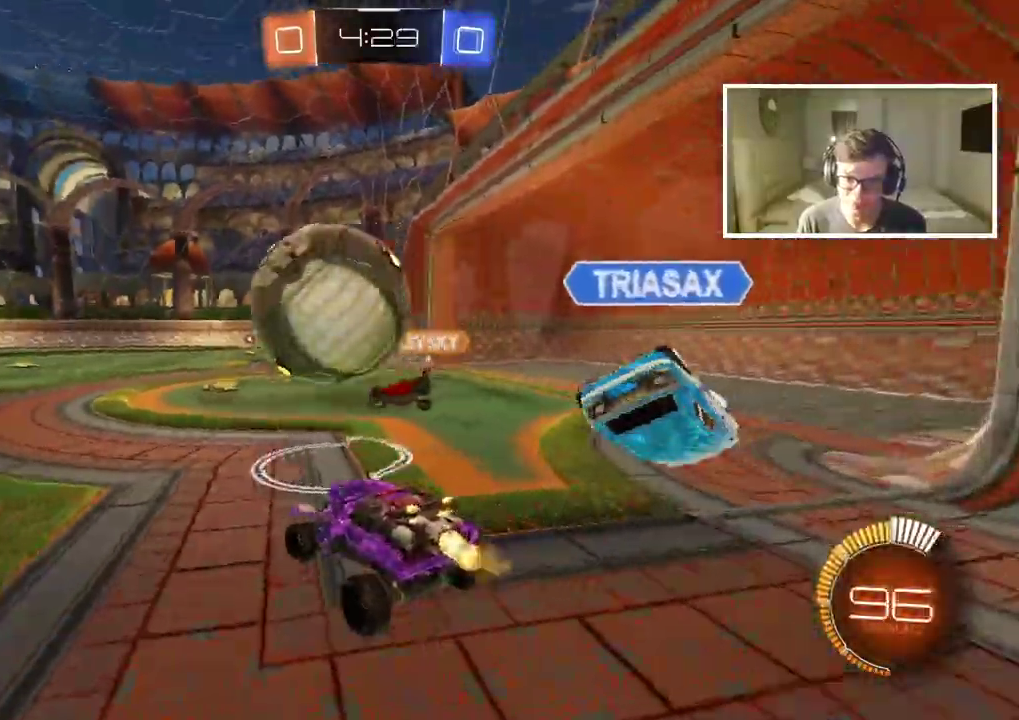
{"buttons": ["CIRCLE"], "left_stick": "right", "right_stick": "center", "events": [[117, "left_stick", "left"], [183, "left_stick", "center"], [450, "left_stick", "right"]]}
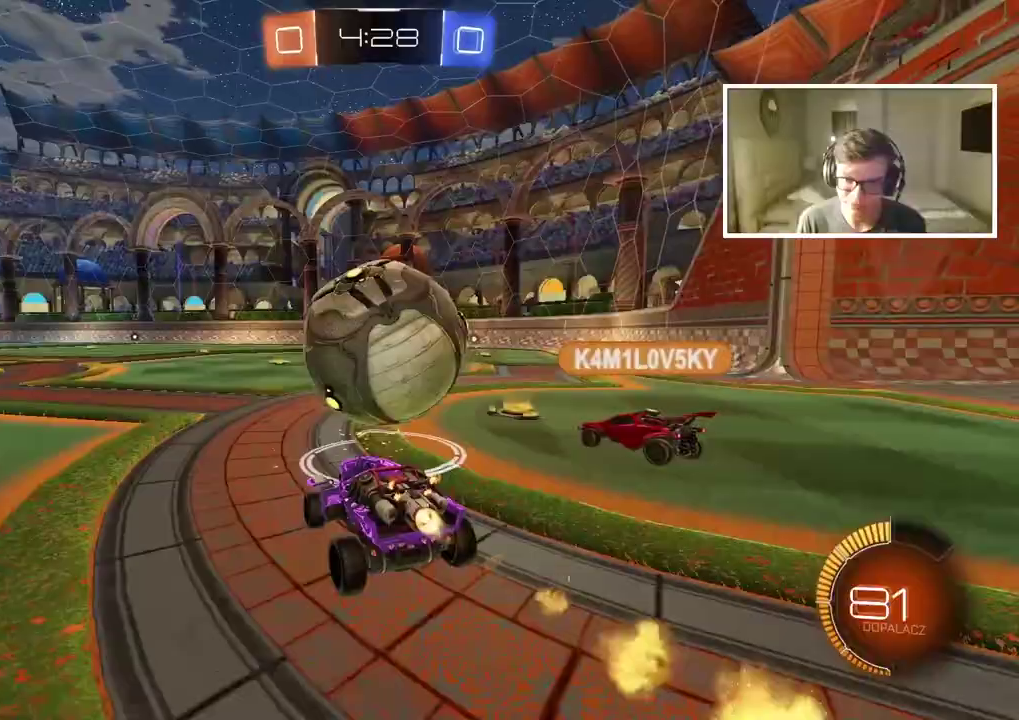
{"buttons": ["CIRCLE"], "left_stick": "center", "right_stick": "center", "events": [[50, "left_stick", "center"]]}
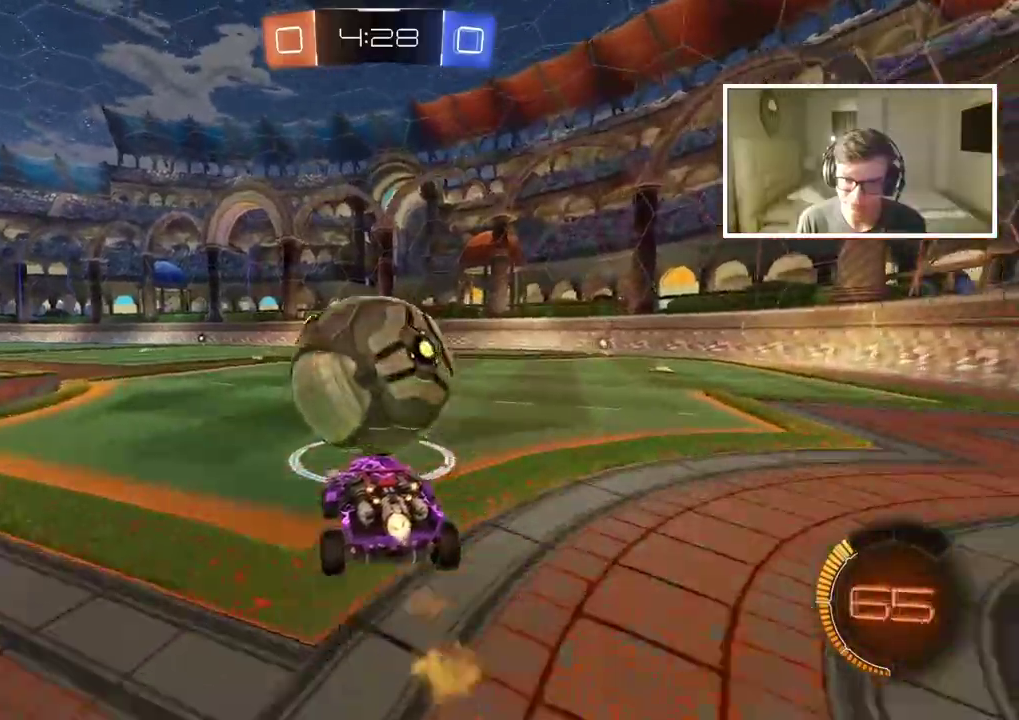
{"buttons": [], "left_stick": "center", "right_stick": "center", "events": [[50, "CIRCLE", "up"], [200, "CIRCLE", "down"], [250, "left_stick", "right"], [367, "left_stick", "left"], [500, "CIRCLE", "up"], [500, "left_stick", "center"]]}
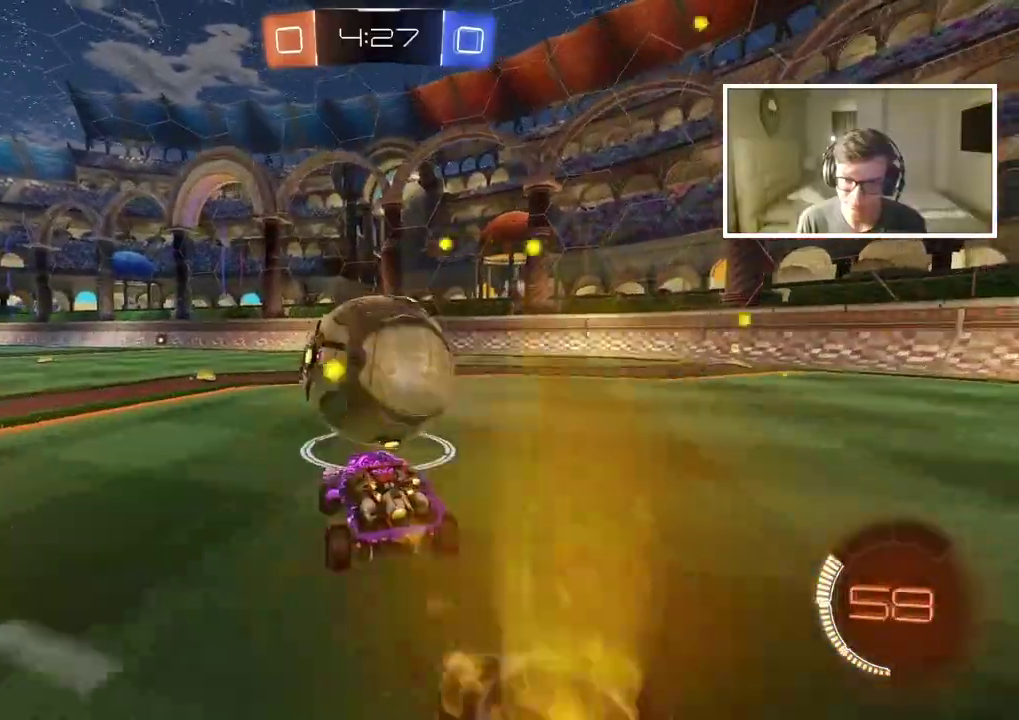
{"buttons": [], "left_stick": "center", "right_stick": "center", "events": []}
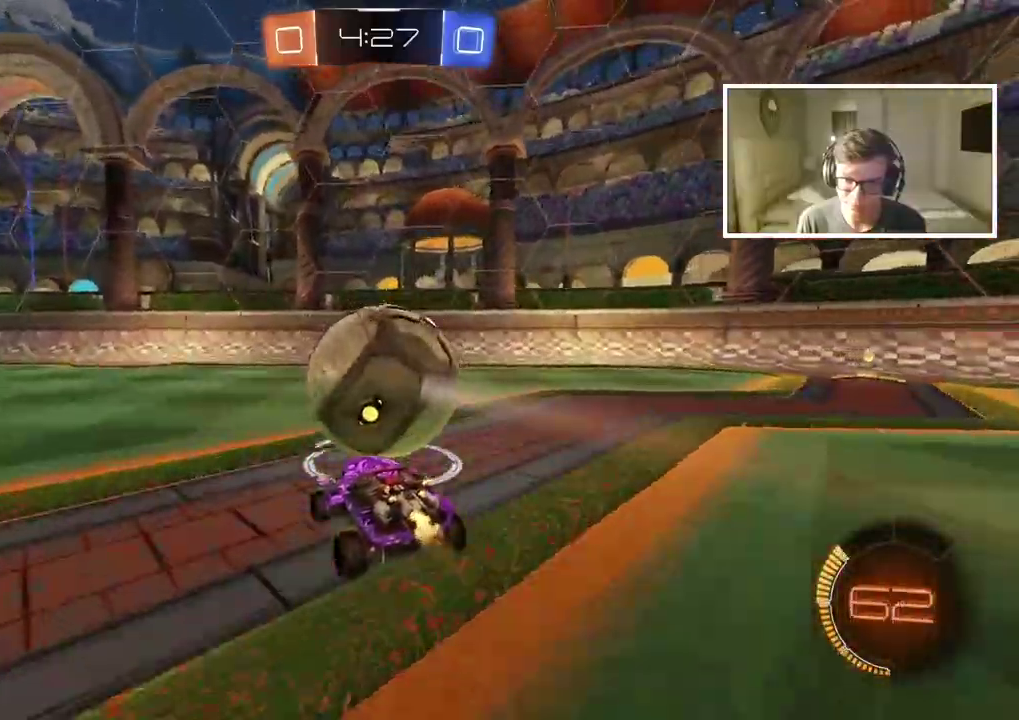
{"buttons": ["CIRCLE"], "left_stick": "center", "right_stick": "center", "events": [[500, "CIRCLE", "down"]]}
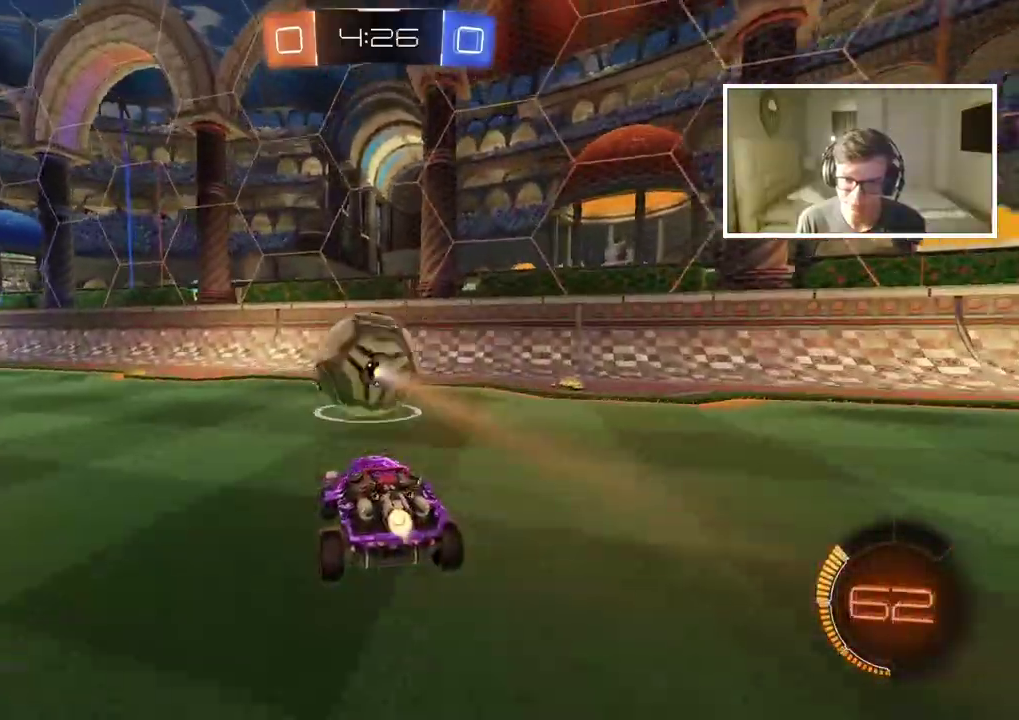
{"buttons": ["CROSS", "CIRCLE"], "left_stick": "right", "right_stick": "center", "events": [[33, "CROSS", "down"], [67, "left_stick", "down"], [217, "left_stick", "down-left"], [267, "left_stick", "center"], [467, "left_stick", "right"]]}
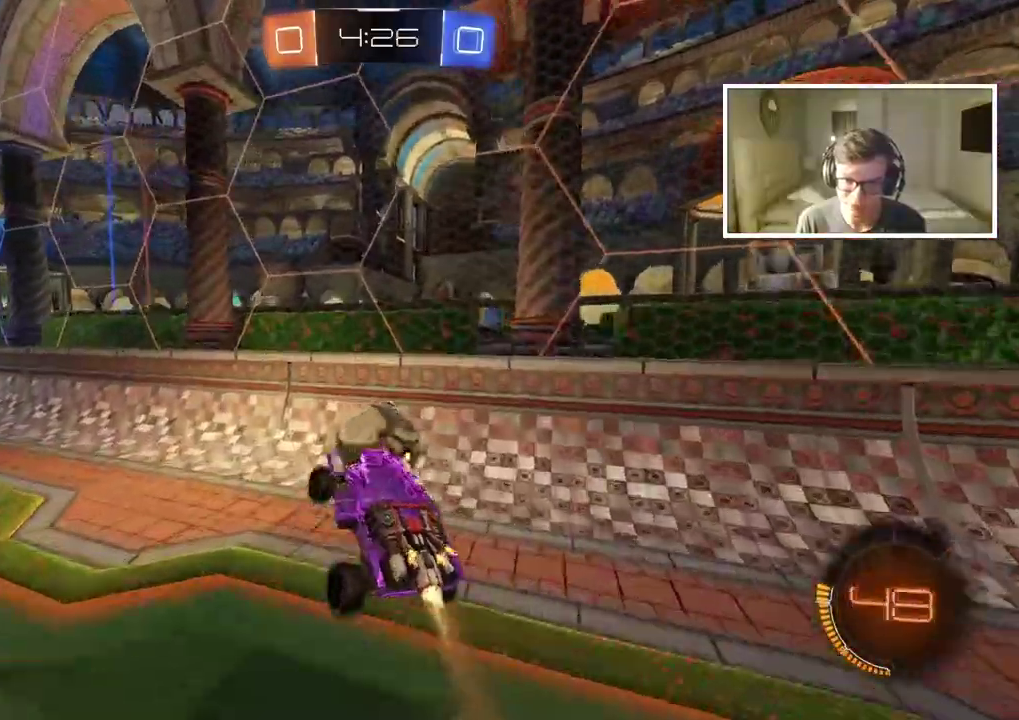
{"buttons": [], "left_stick": "down", "right_stick": "center", "events": [[33, "left_stick", "down-right"], [100, "CROSS", "up"], [250, "left_stick", "up"], [267, "CROSS", "down"], [283, "L3", "down"], [350, "left_stick", "down"], [367, "L3", "up"], [417, "CROSS", "up"], [433, "CIRCLE", "up"]]}
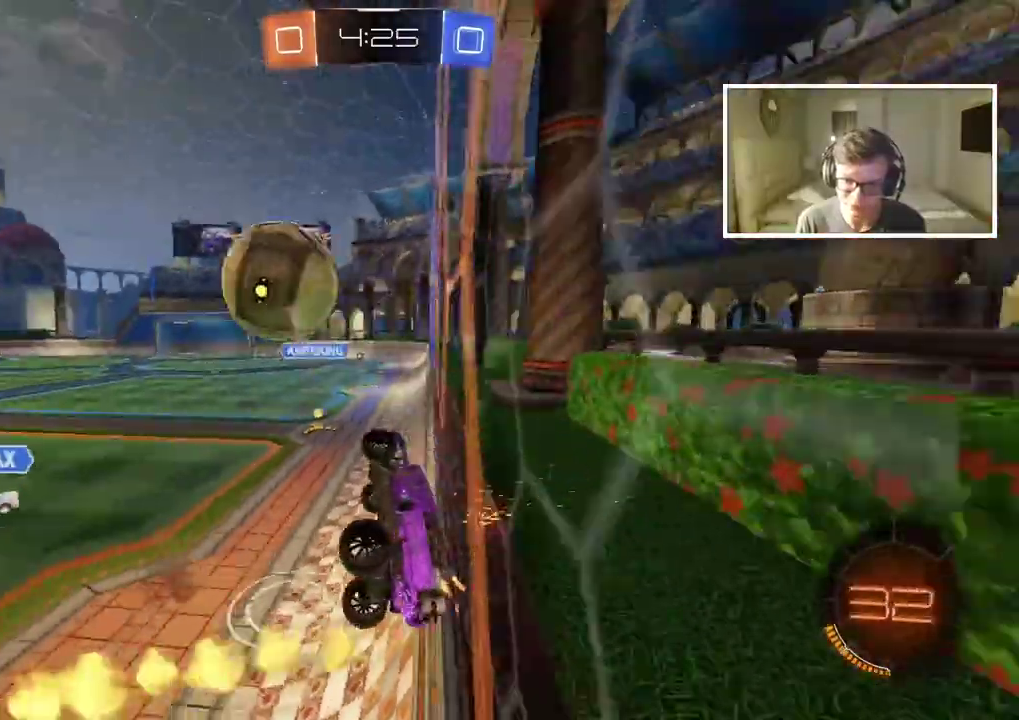
{"buttons": [], "left_stick": "down", "right_stick": "center", "events": []}
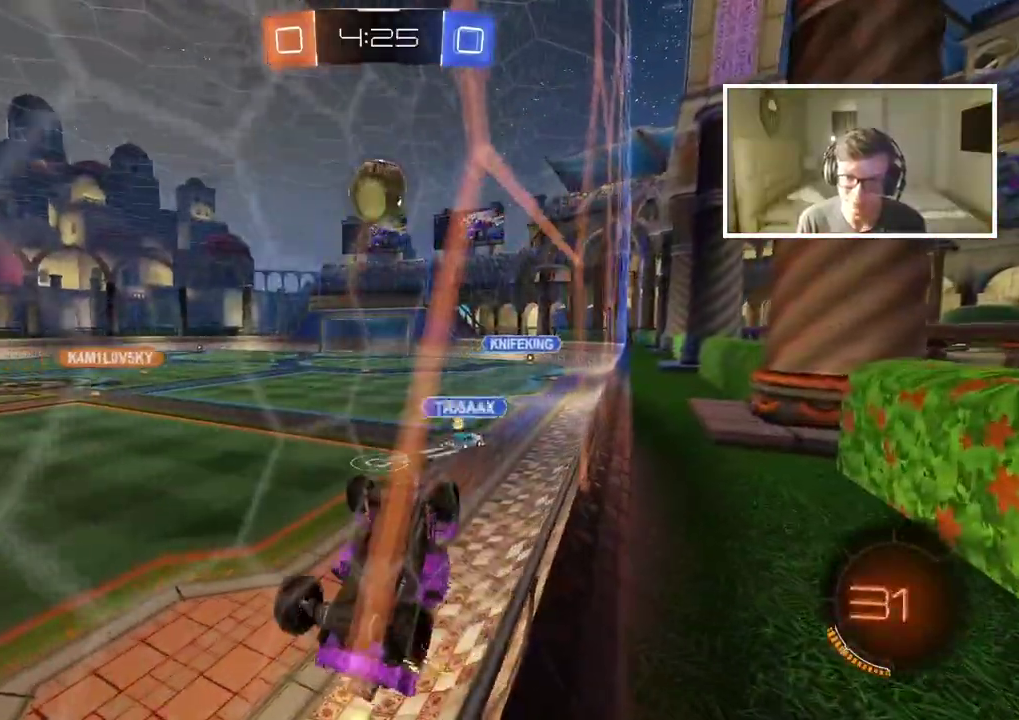
{"buttons": [], "left_stick": "center", "right_stick": "center", "events": [[300, "left_stick", "center"]]}
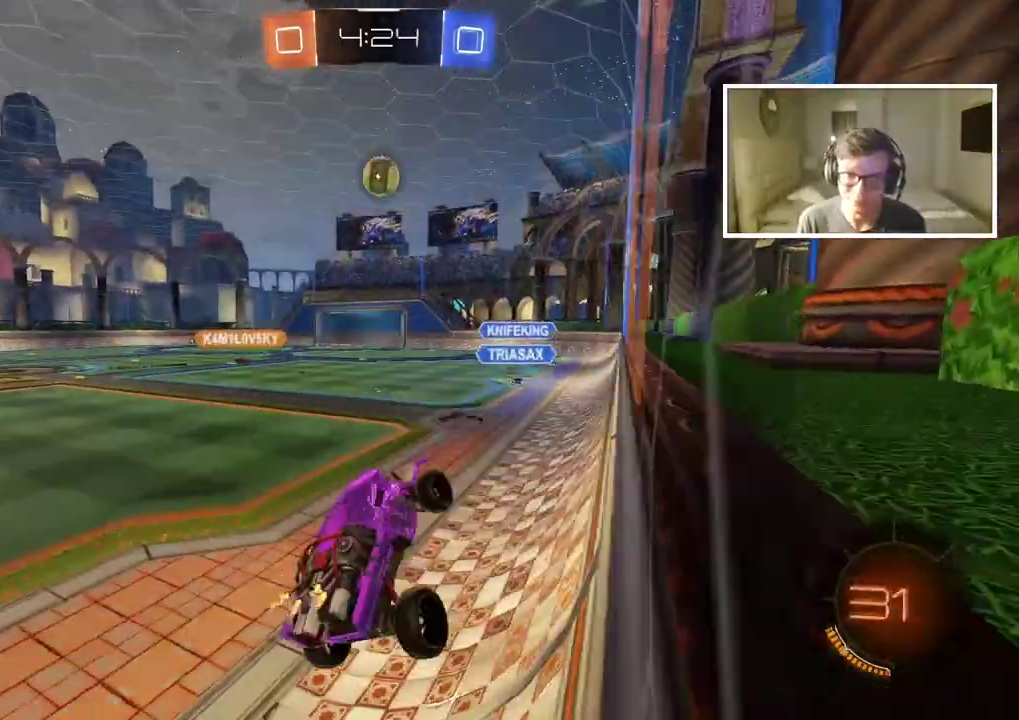
{"buttons": [], "left_stick": "up-left", "right_stick": "center", "events": [[183, "left_stick", "up-left"]]}
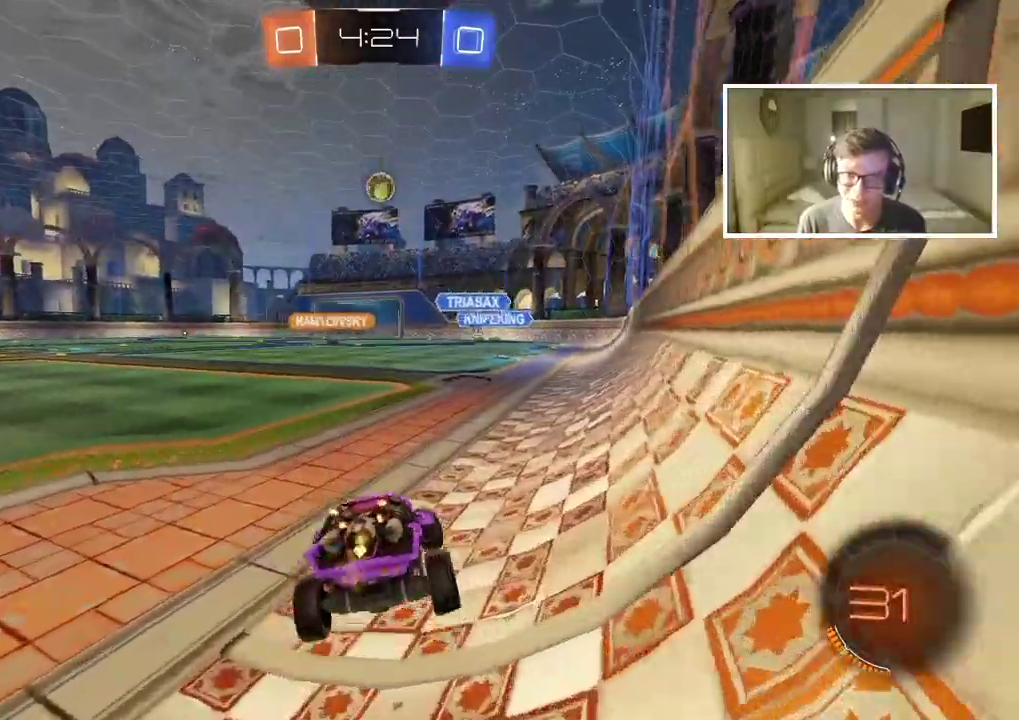
{"buttons": [], "left_stick": "center", "right_stick": "center", "events": [[383, "left_stick", "left"], [450, "left_stick", "center"]]}
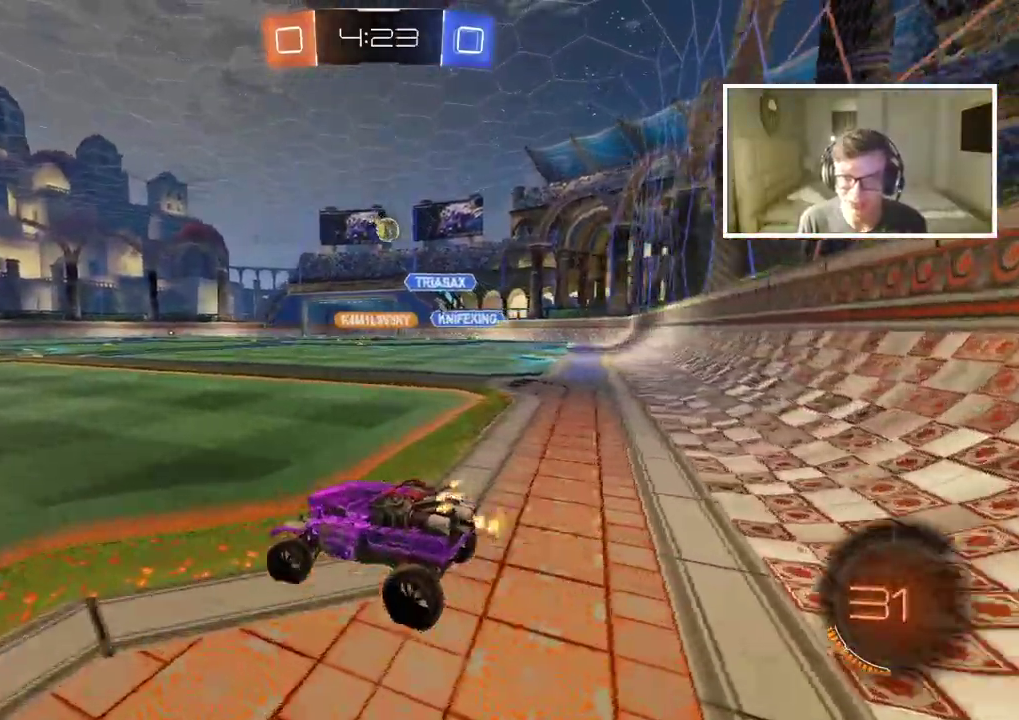
{"buttons": [], "left_stick": "center", "right_stick": "center", "events": []}
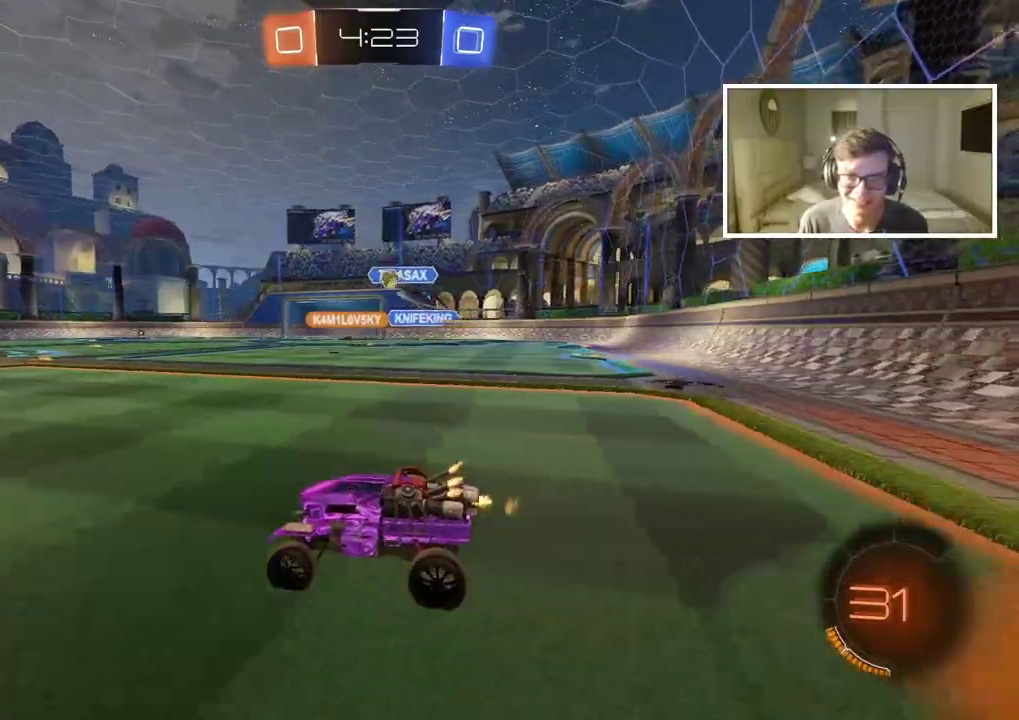
{"buttons": ["CROSS"], "left_stick": "up", "right_stick": "center", "events": [[250, "left_stick", "right"], [383, "left_stick", "center"], [467, "left_stick", "up"], [500, "CROSS", "down"]]}
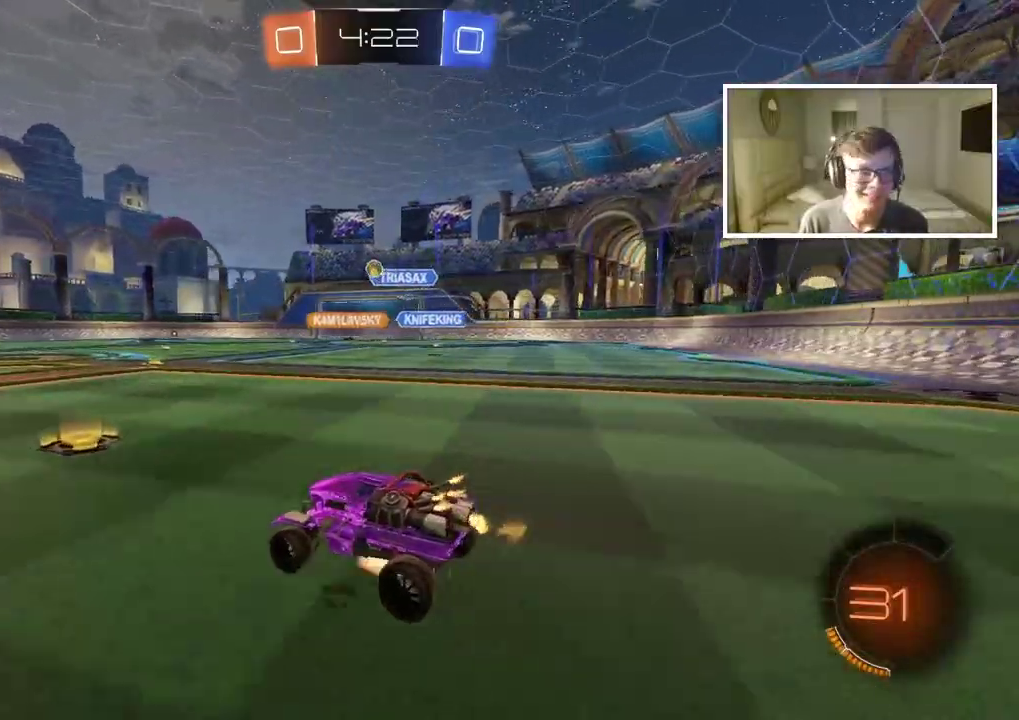
{"buttons": [], "left_stick": "center", "right_stick": "center", "events": [[50, "CROSS", "up"], [117, "CROSS", "down"], [250, "CROSS", "up"], [333, "left_stick", "center"]]}
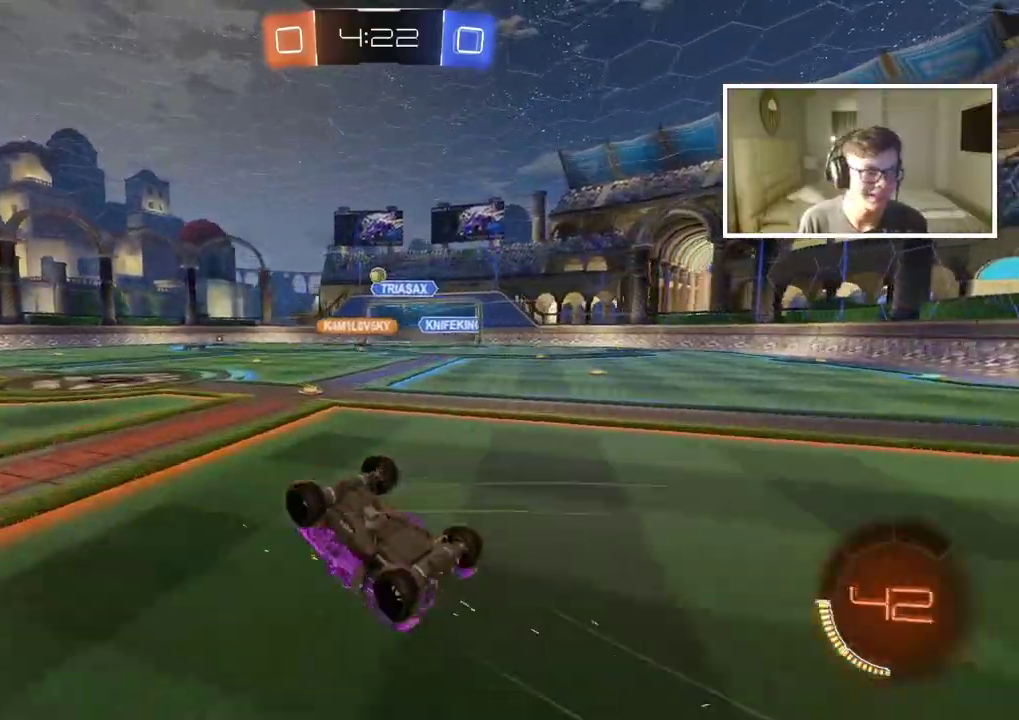
{"buttons": [], "left_stick": "right", "right_stick": "center", "events": [[500, "left_stick", "right"]]}